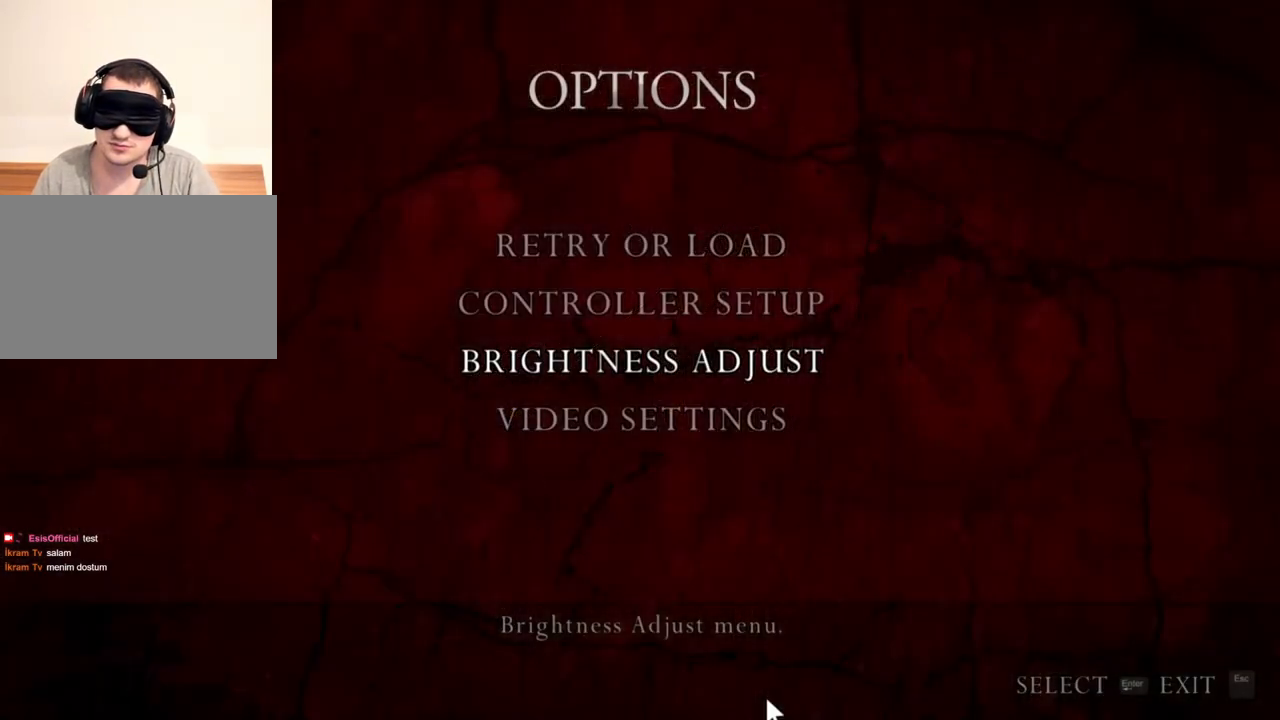
Gameplay with keyboard and mouse; each line is a JSON object with the keys and mouse buttons held at the frame after it. "events" lists presses ("down") and releases ("up") of "1", "2", "3", "4", "5", "a", "alt", "b", "c", "ctrl", "d", "e", "f", "g", "q", "r", "s", "shift", "space", "t", "tab", "tilde", "v", "w", "x", "z", "mouse_left", "mouse_wheel", "mouse_right", "mouse_mb4" and "mouse_mb5" between this image and that frame as [ms after this image, input, new state], when the widget could be followed in between. "mouse_left", "mouse_wheel", "mouse_right", "mouse_mb4", "mouse_mb5" = the "left", "wheel", "right", "mb4", "mb5" buttons of the "mouse" list. No other keys are recorded. "wheel" means that the mouse wheel is clicked or scrolled. Mouse movement is not recorded.
{"keys": [], "mouse": ["right"], "events": []}
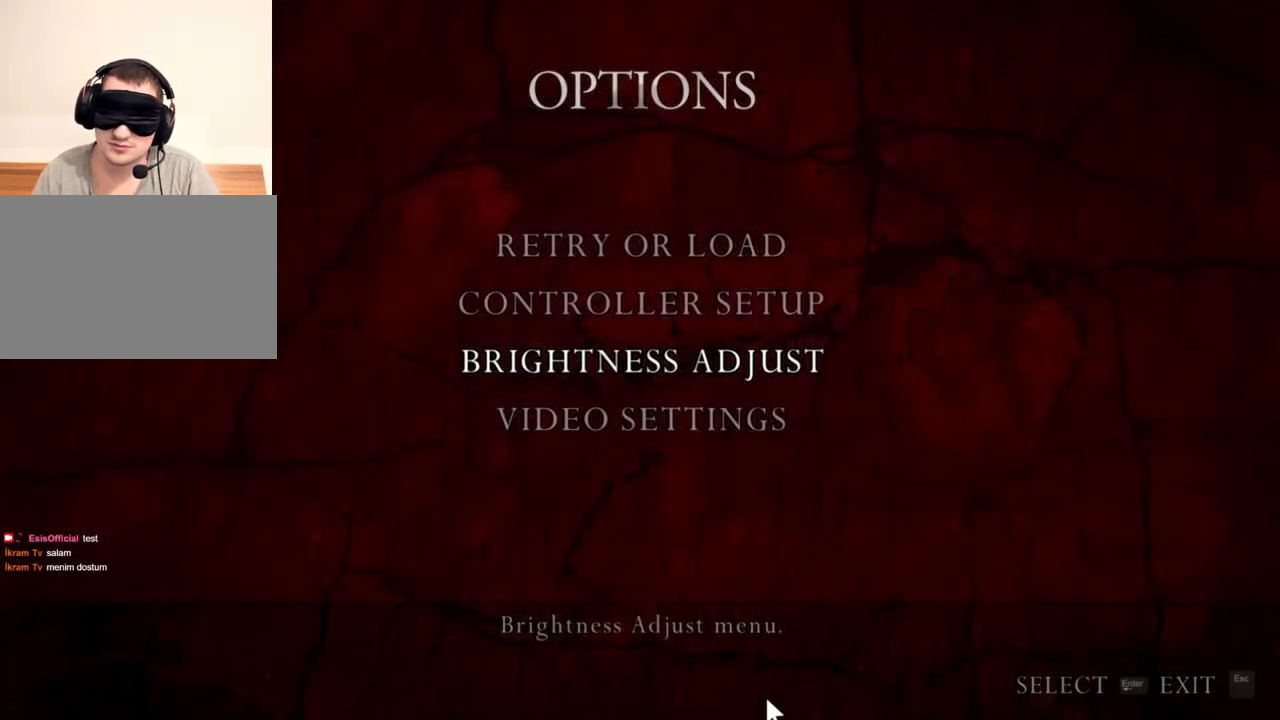
{"keys": [], "mouse": ["right"], "events": []}
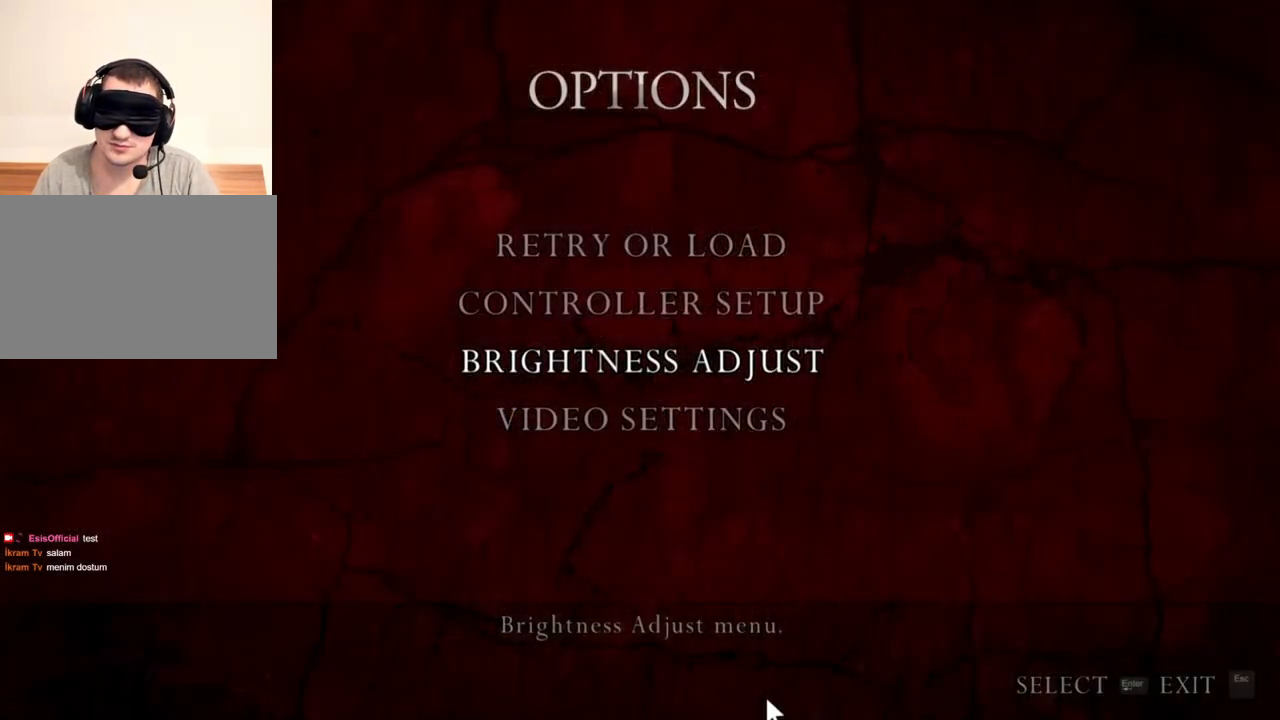
{"keys": [], "mouse": ["right"], "events": []}
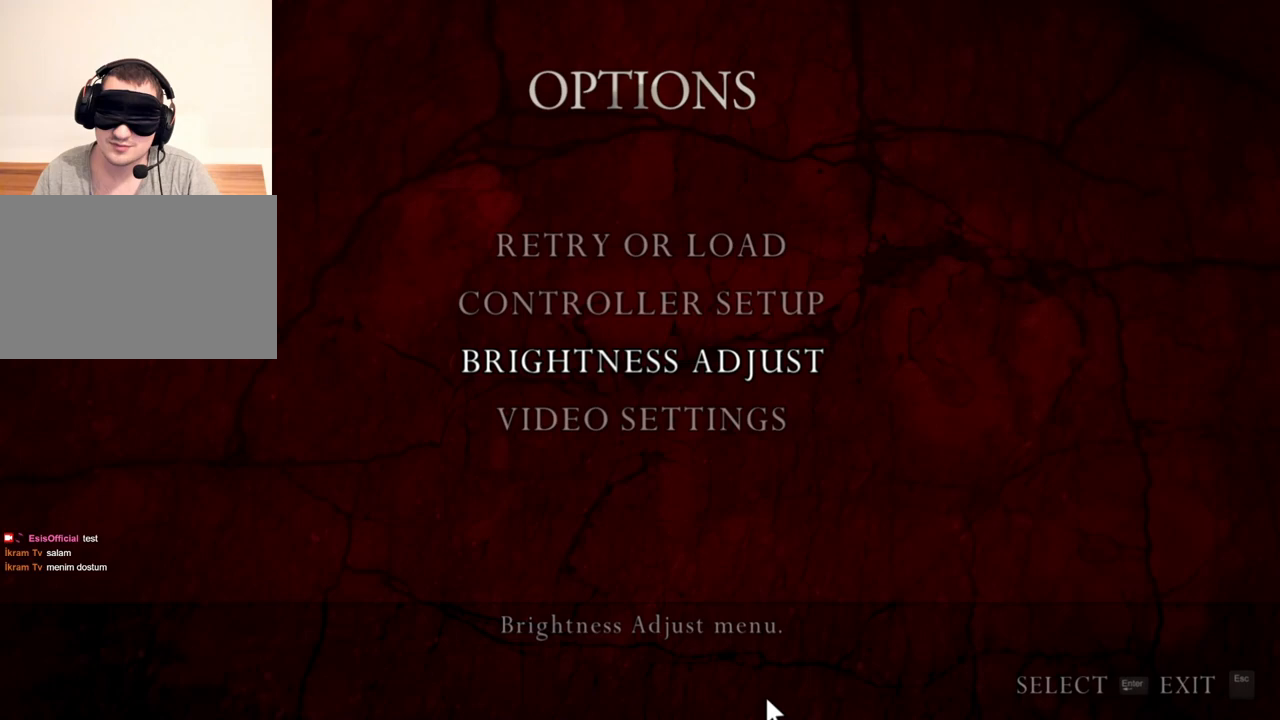
{"keys": [], "mouse": ["right"], "events": []}
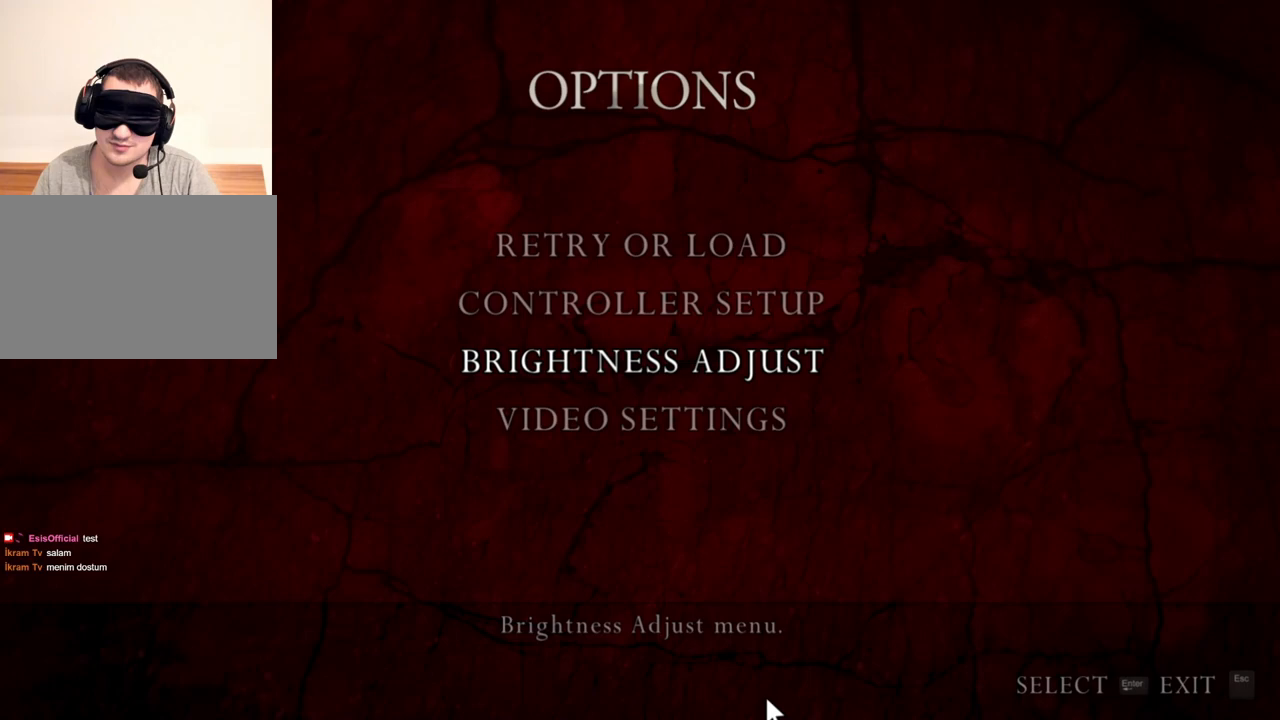
{"keys": [], "mouse": ["right"], "events": []}
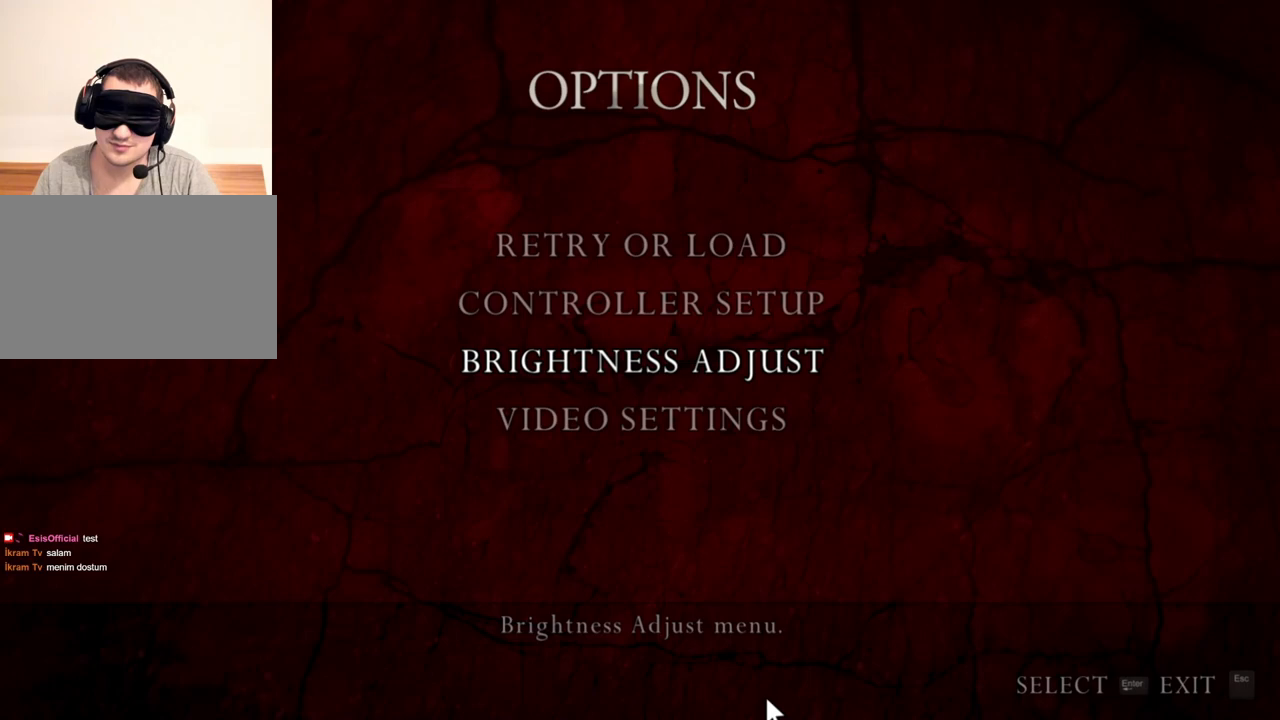
{"keys": [], "mouse": ["right"], "events": []}
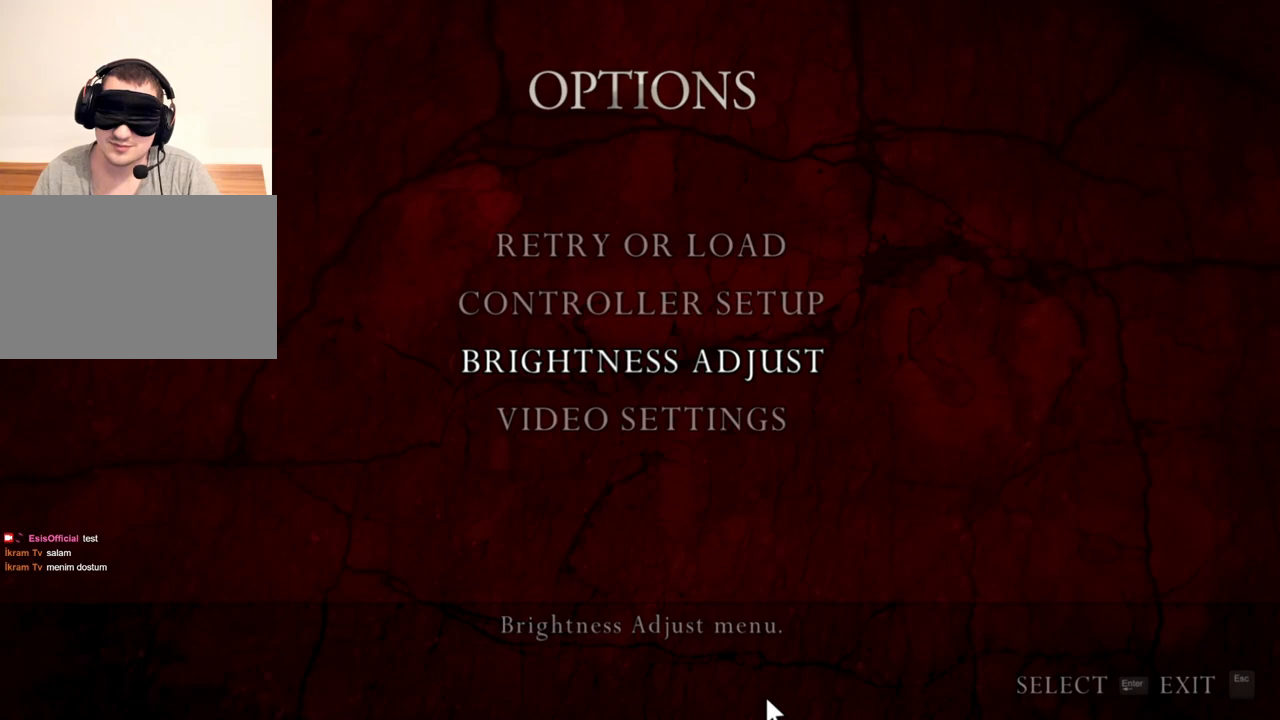
{"keys": [], "mouse": ["right"], "events": []}
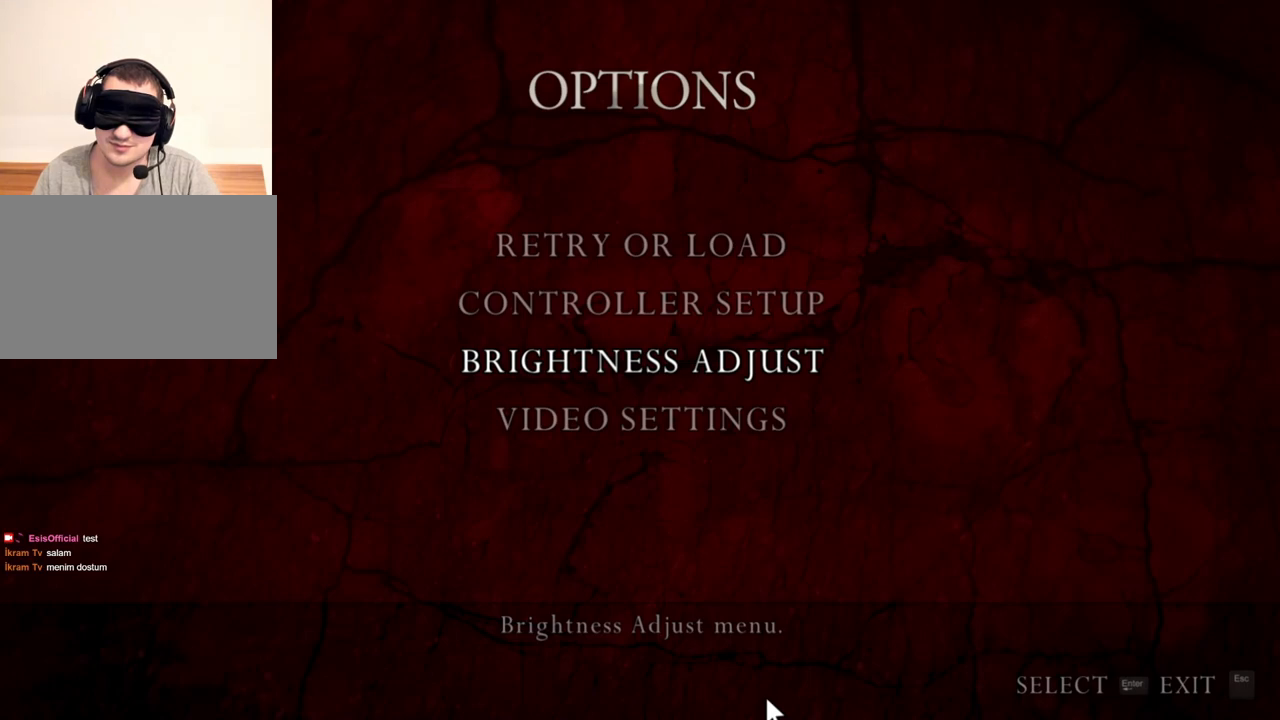
{"keys": [], "mouse": ["right"], "events": []}
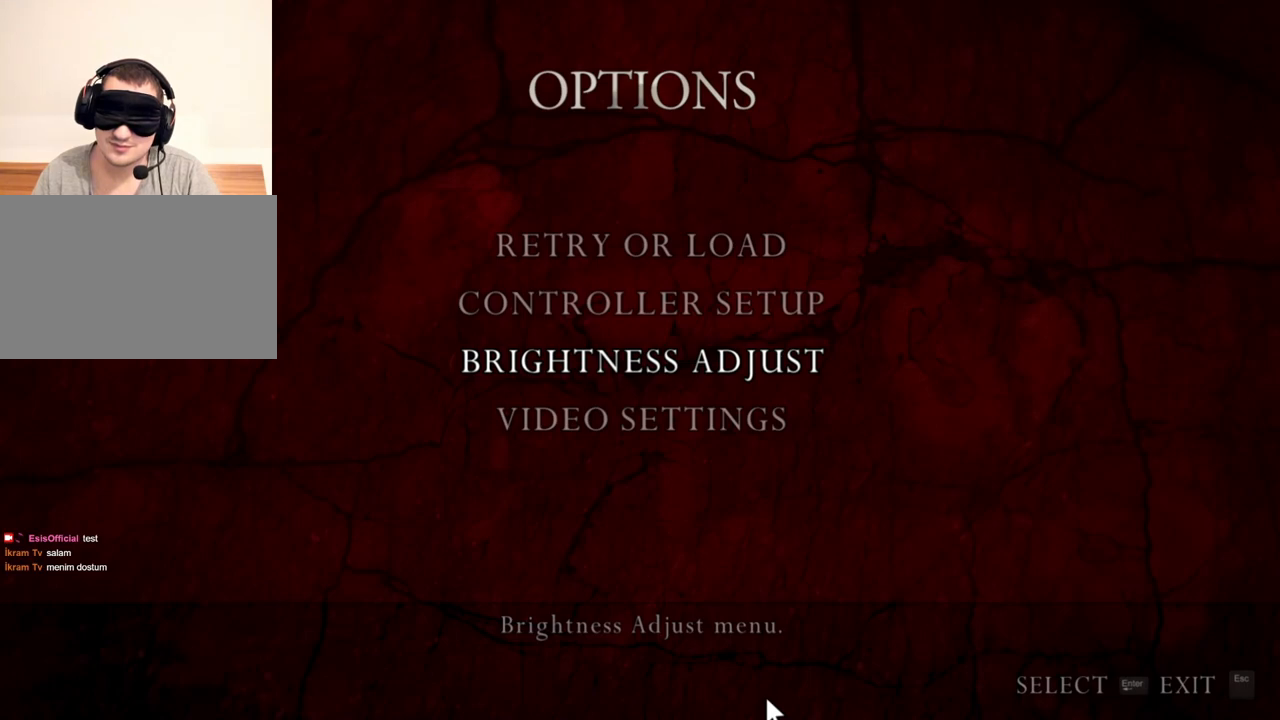
{"keys": [], "mouse": ["right"], "events": []}
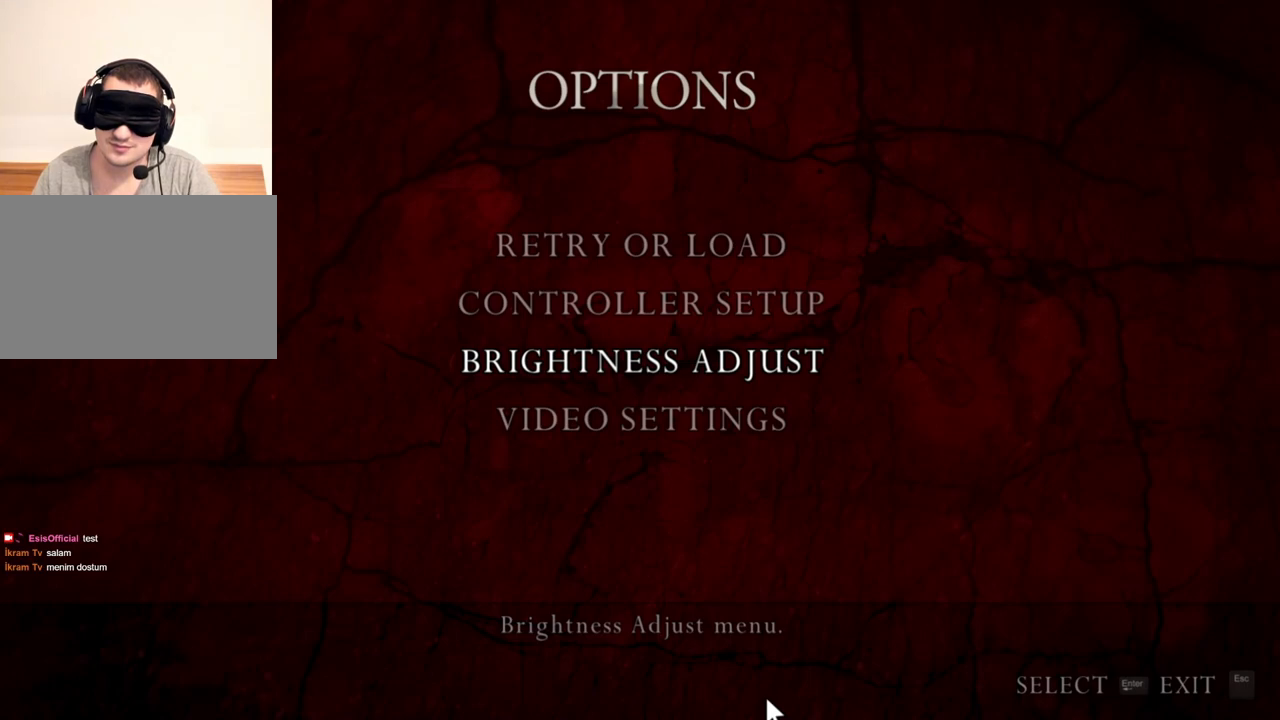
{"keys": [], "mouse": ["right"], "events": []}
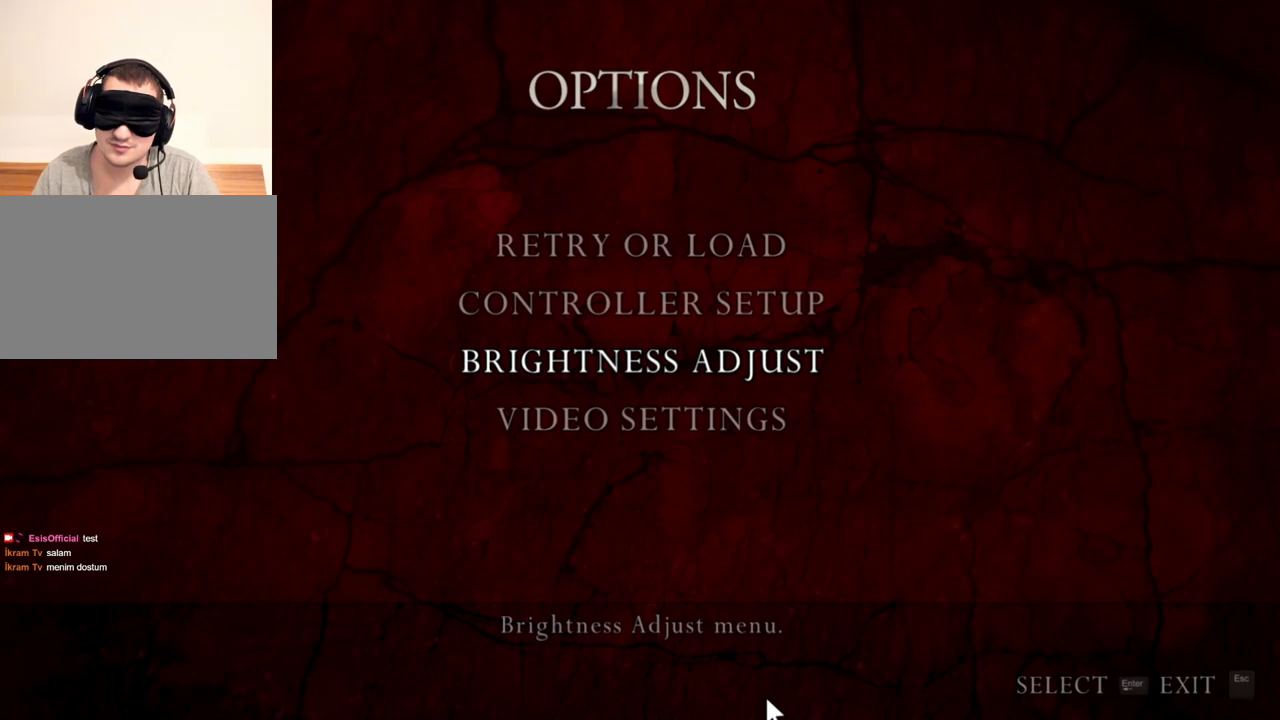
{"keys": [], "mouse": ["right"], "events": []}
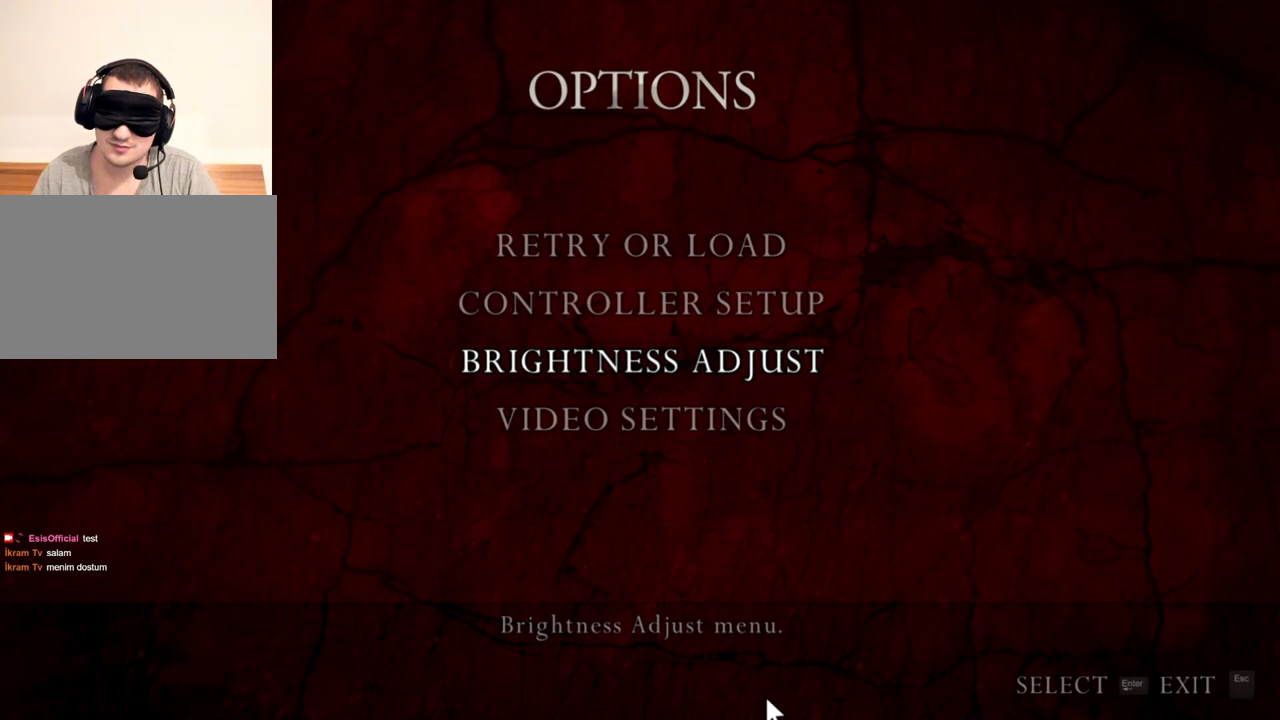
{"keys": [], "mouse": ["right"], "events": []}
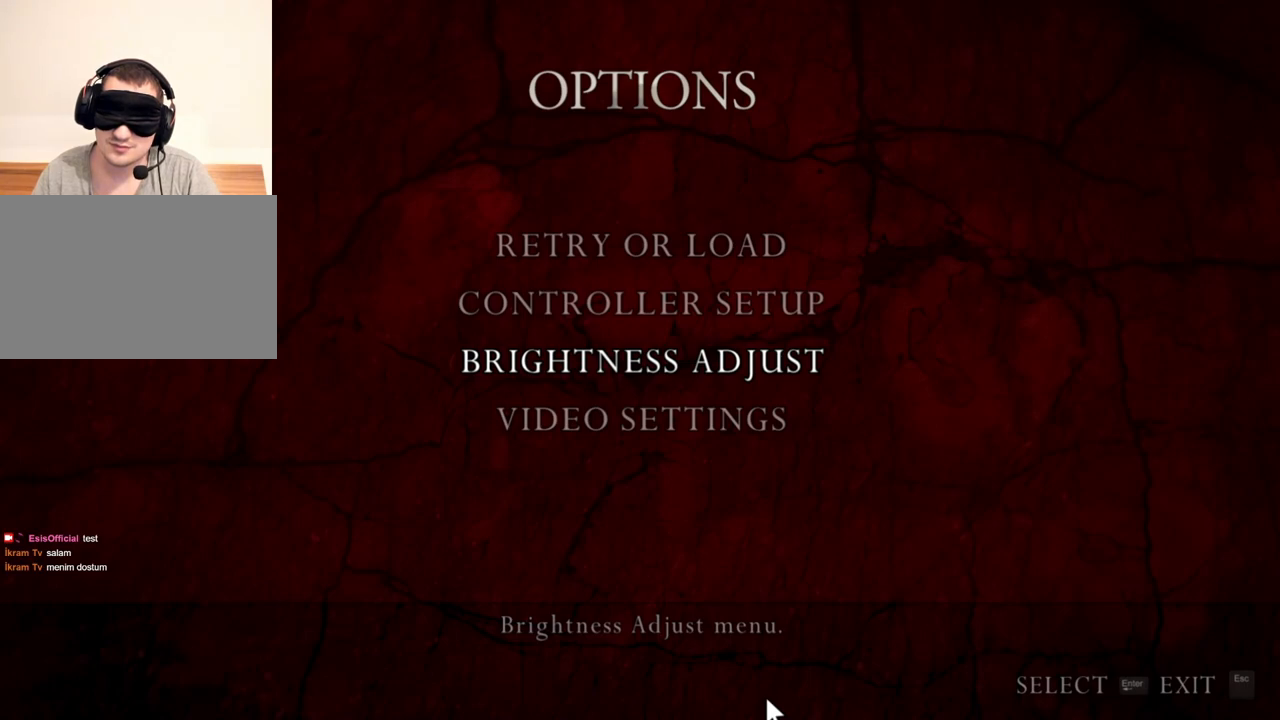
{"keys": [], "mouse": ["right"], "events": []}
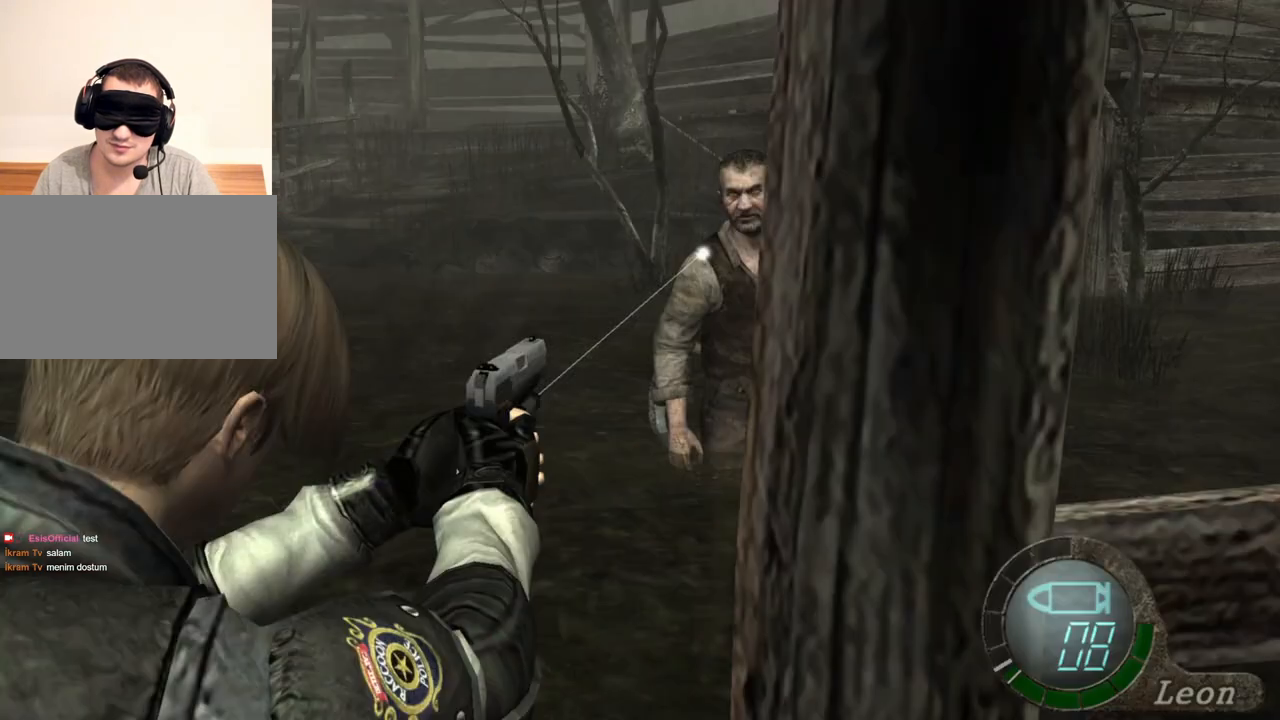
{"keys": [], "mouse": ["right"], "events": []}
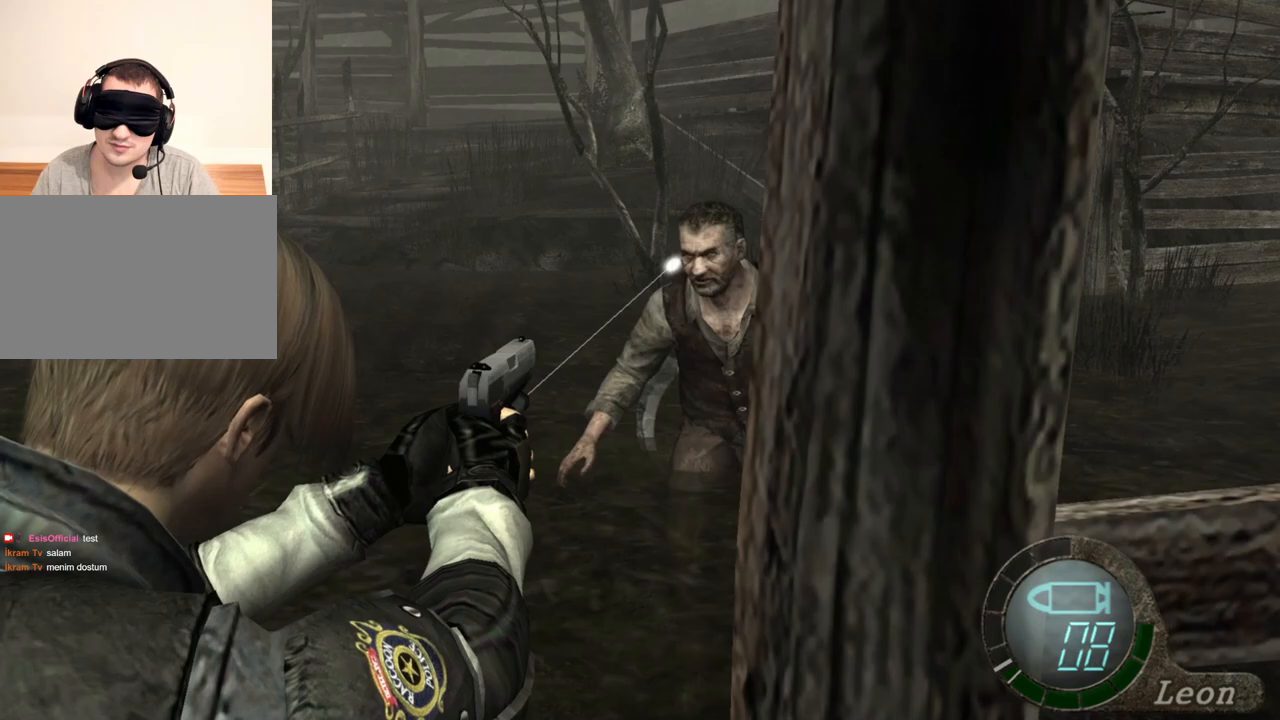
{"keys": [], "mouse": ["right"], "events": [[50, "mouse_left", "down"], [217, "mouse_left", "up"]]}
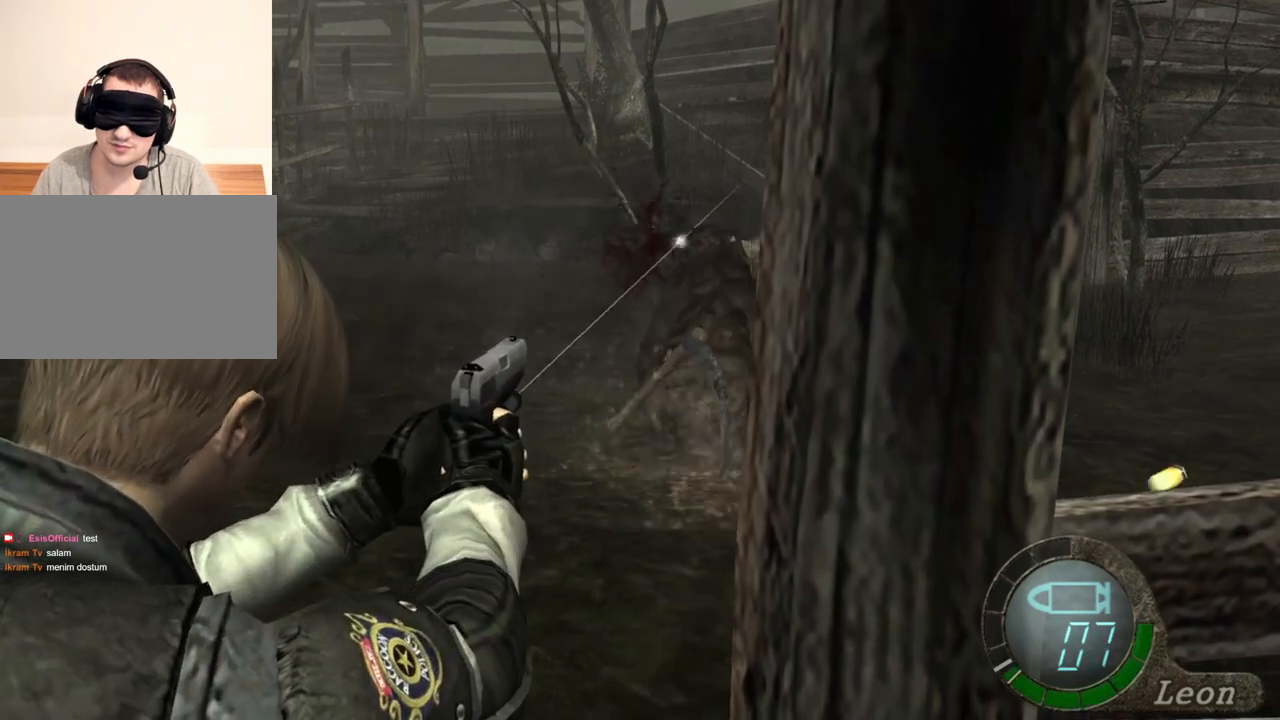
{"keys": [], "mouse": ["right"], "events": [[17, "mouse_left", "down"], [183, "mouse_left", "up"]]}
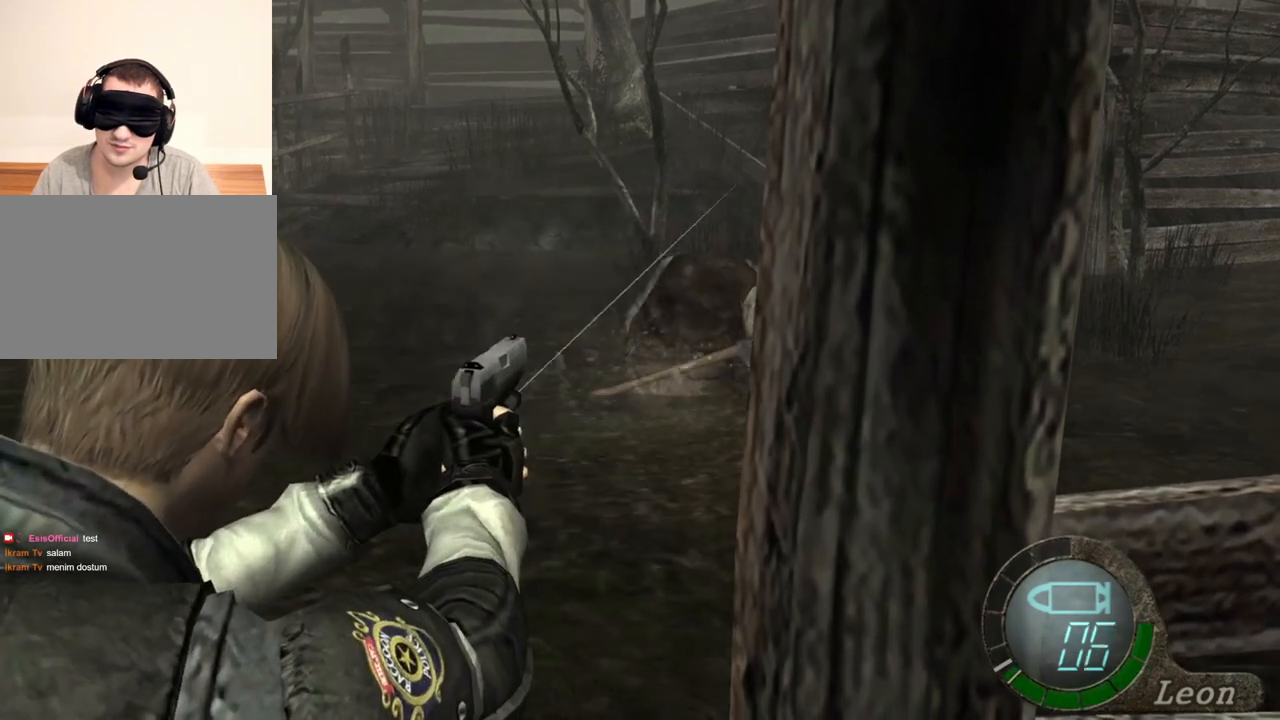
{"keys": ["e", "shift", "w"], "mouse": [], "events": [[117, "mouse_right", "up"], [117, "shift", "down"], [117, "w", "down"], [283, "e", "down"], [417, "e", "up"], [483, "e", "down"]]}
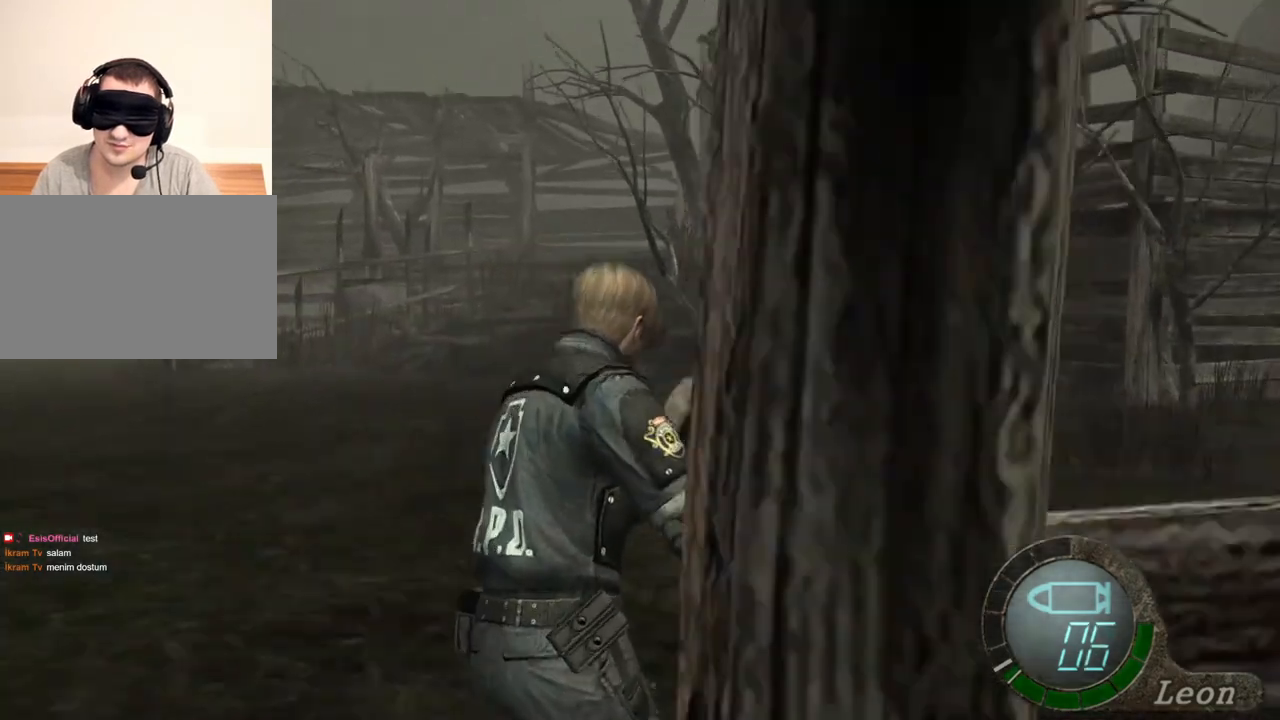
{"keys": ["e", "shift", "w"], "mouse": [], "events": [[17, "e", "up"], [83, "e", "down"], [183, "e", "up"], [317, "e", "down"], [417, "e", "up"], [450, "e", "down"]]}
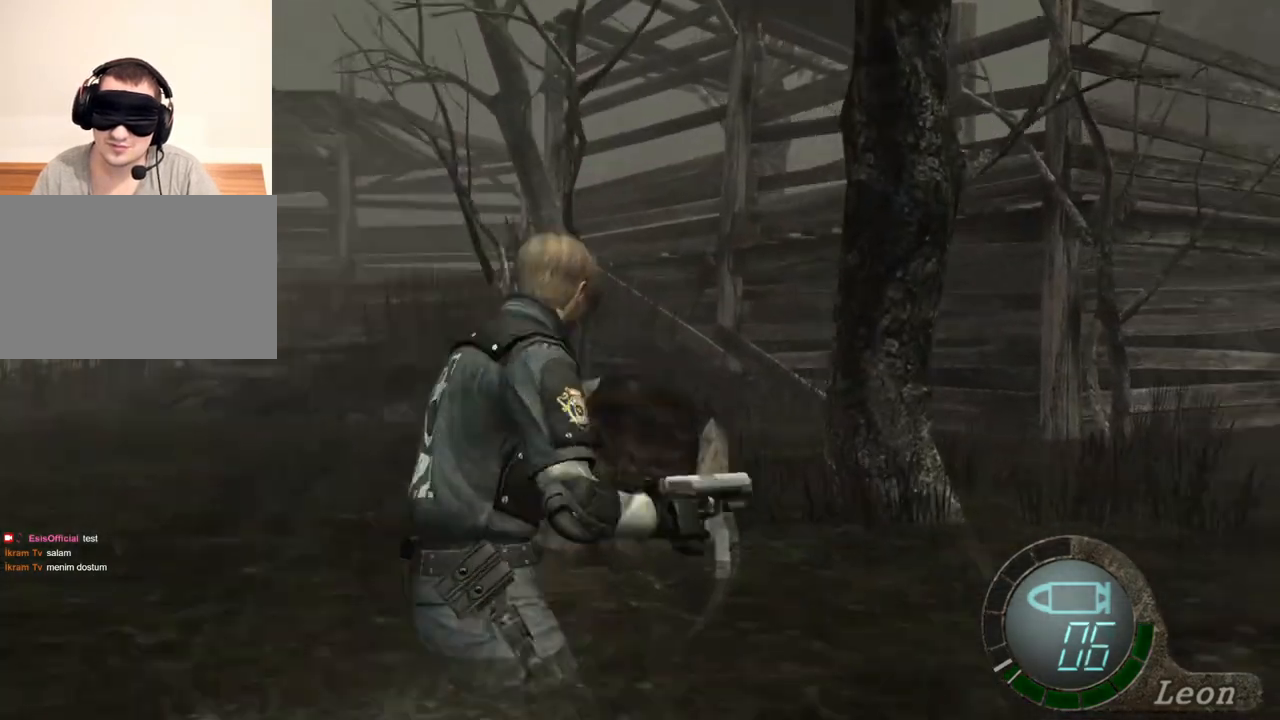
{"keys": ["s"], "mouse": [], "events": [[50, "w", "up"], [83, "e", "up"], [83, "shift", "up"], [150, "e", "down"], [150, "s", "down"], [250, "e", "up"]]}
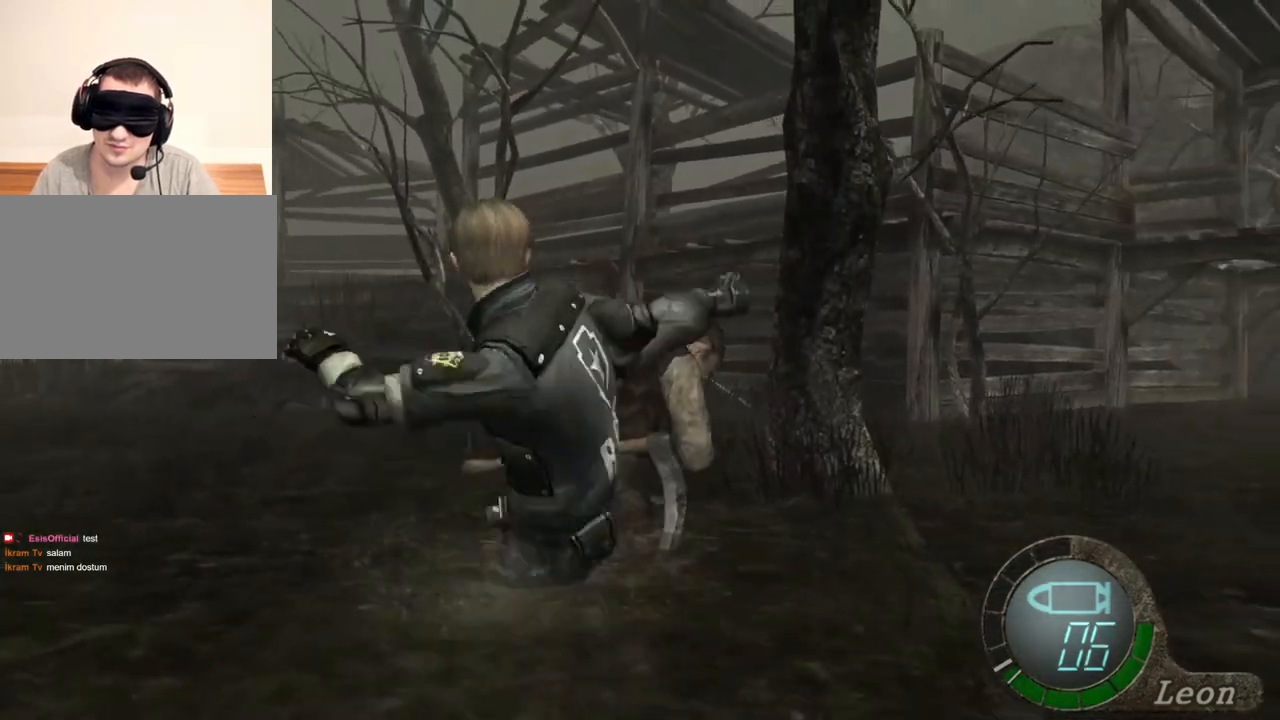
{"keys": ["s"], "mouse": [], "events": []}
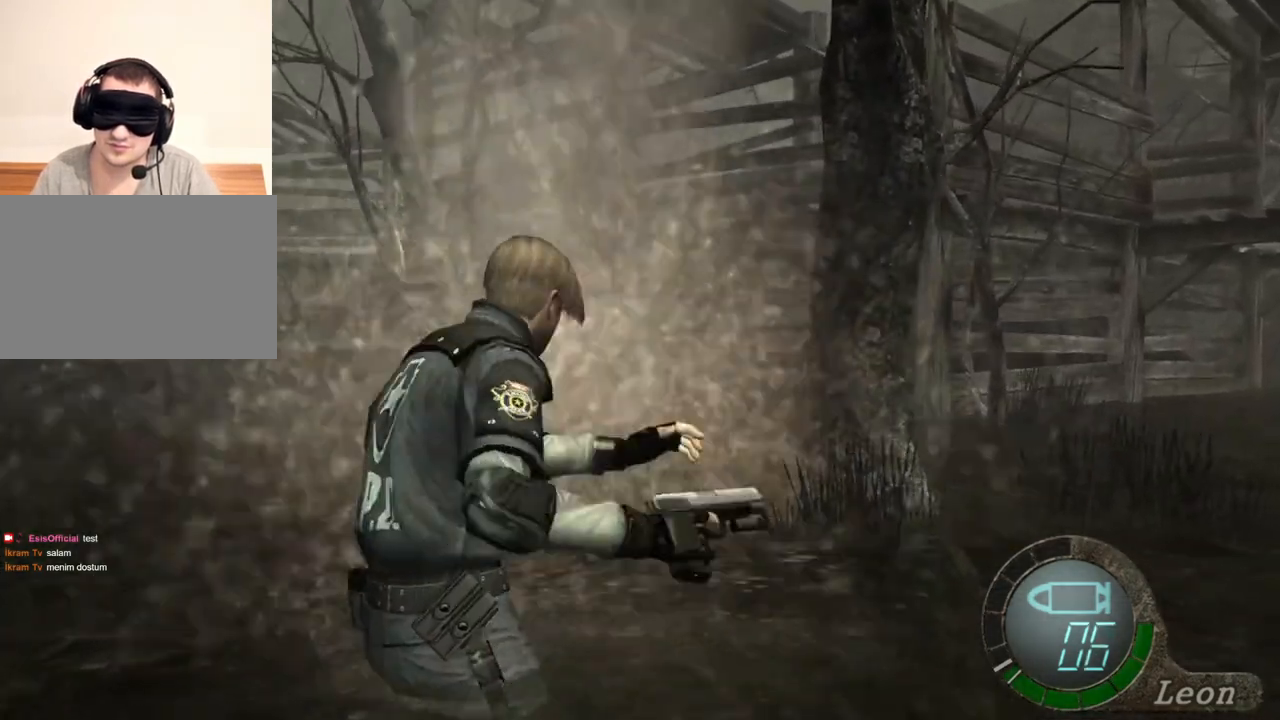
{"keys": [], "mouse": [], "events": [[17, "s", "up"]]}
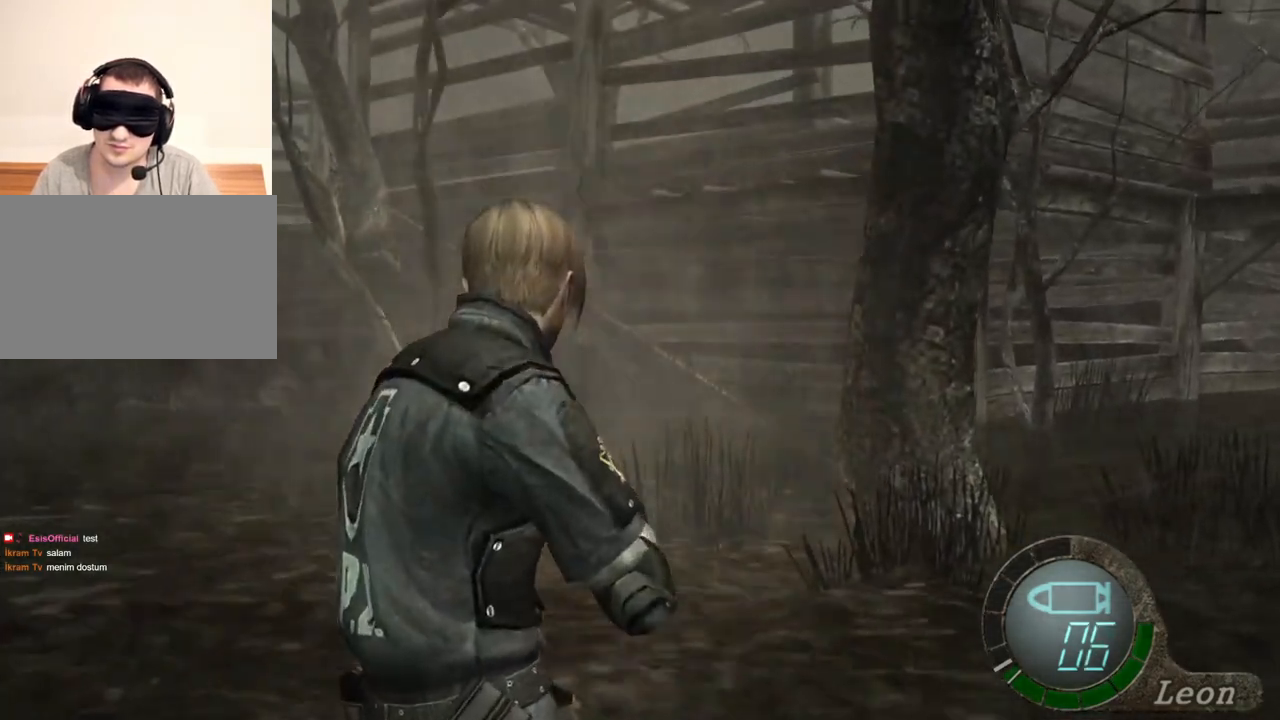
{"keys": [], "mouse": [], "events": []}
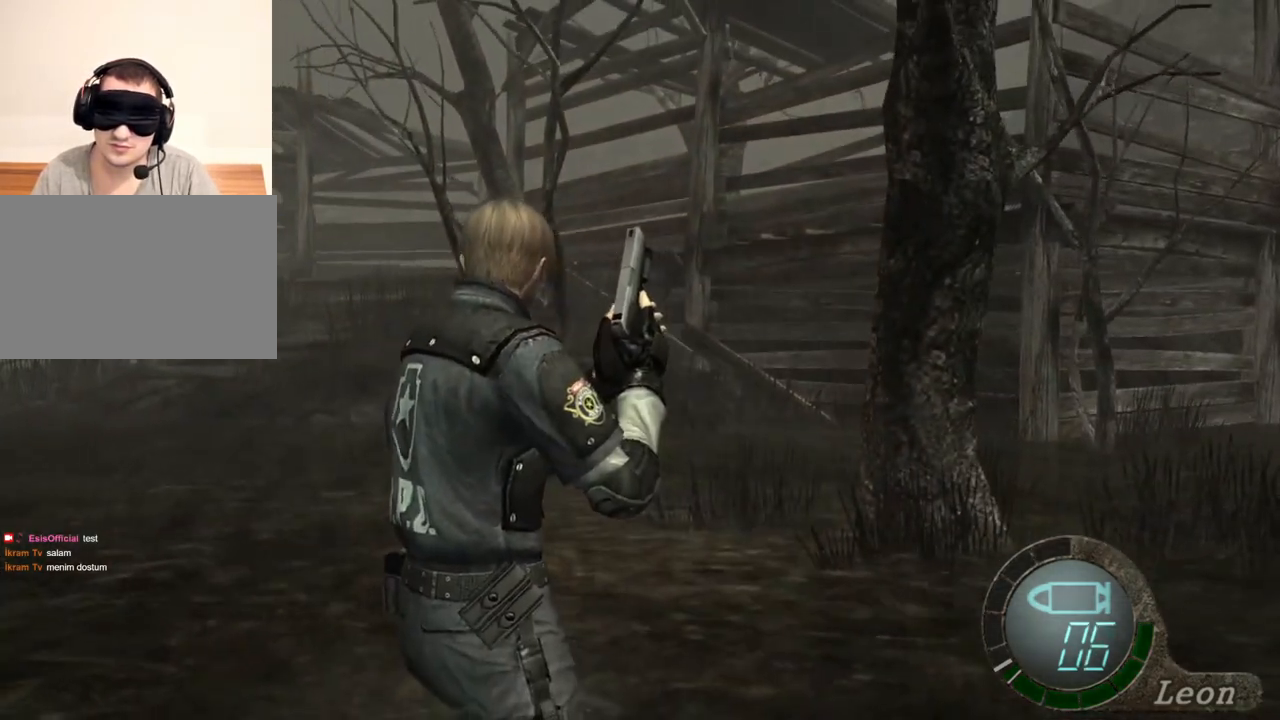
{"keys": [], "mouse": [], "events": []}
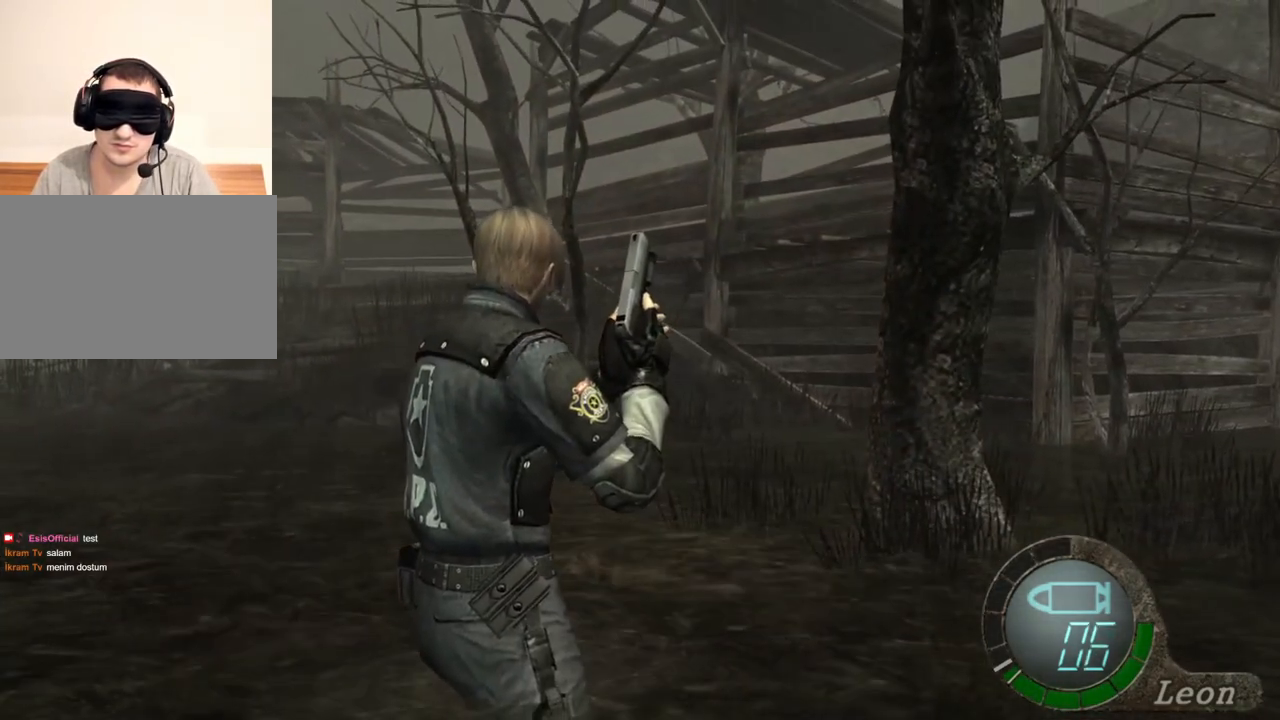
{"keys": [], "mouse": [], "events": []}
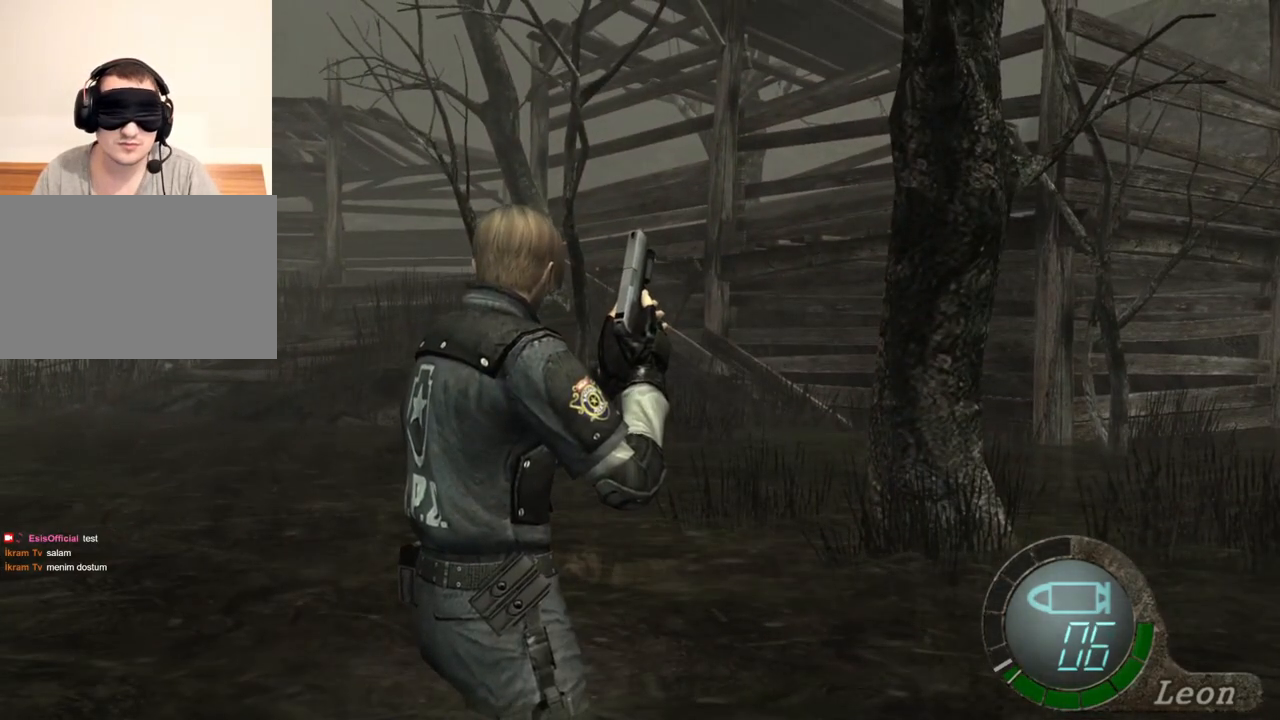
{"keys": ["a"], "mouse": [], "events": [[183, "a", "down"], [283, "a", "up"], [350, "a", "down"]]}
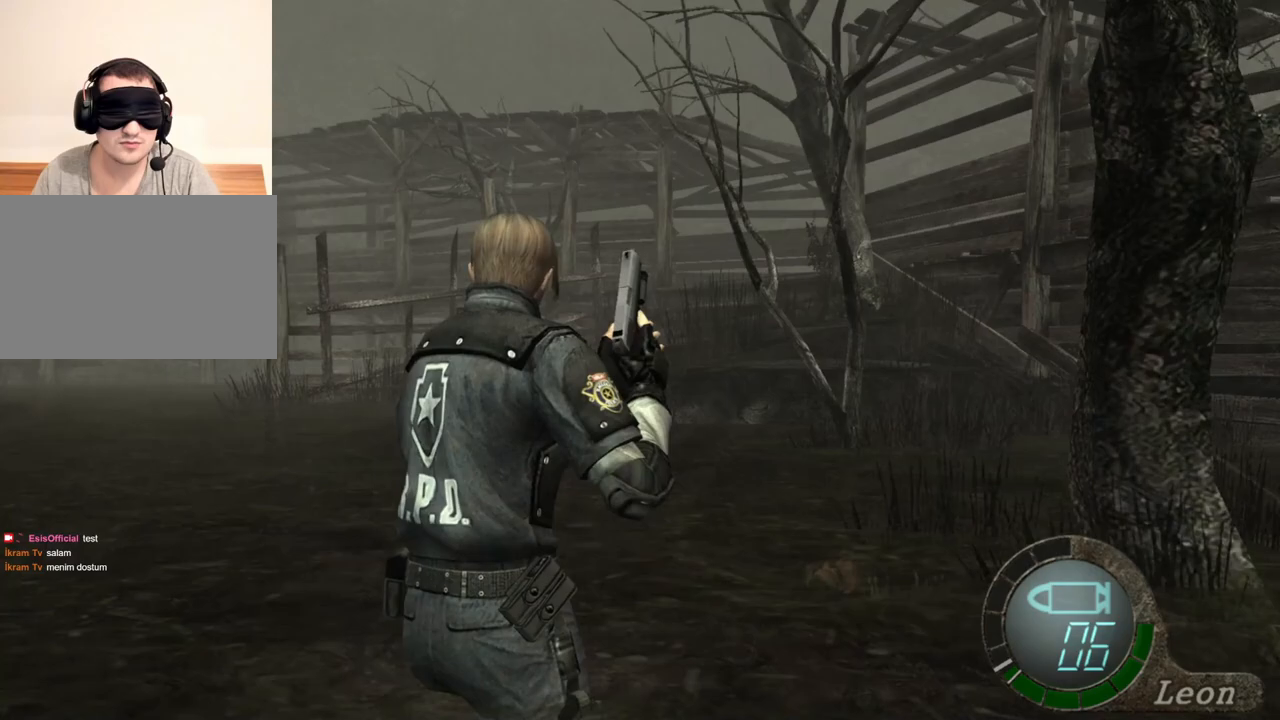
{"keys": ["shift", "w"], "mouse": [], "events": [[83, "a", "up"], [83, "w", "down"], [117, "shift", "down"]]}